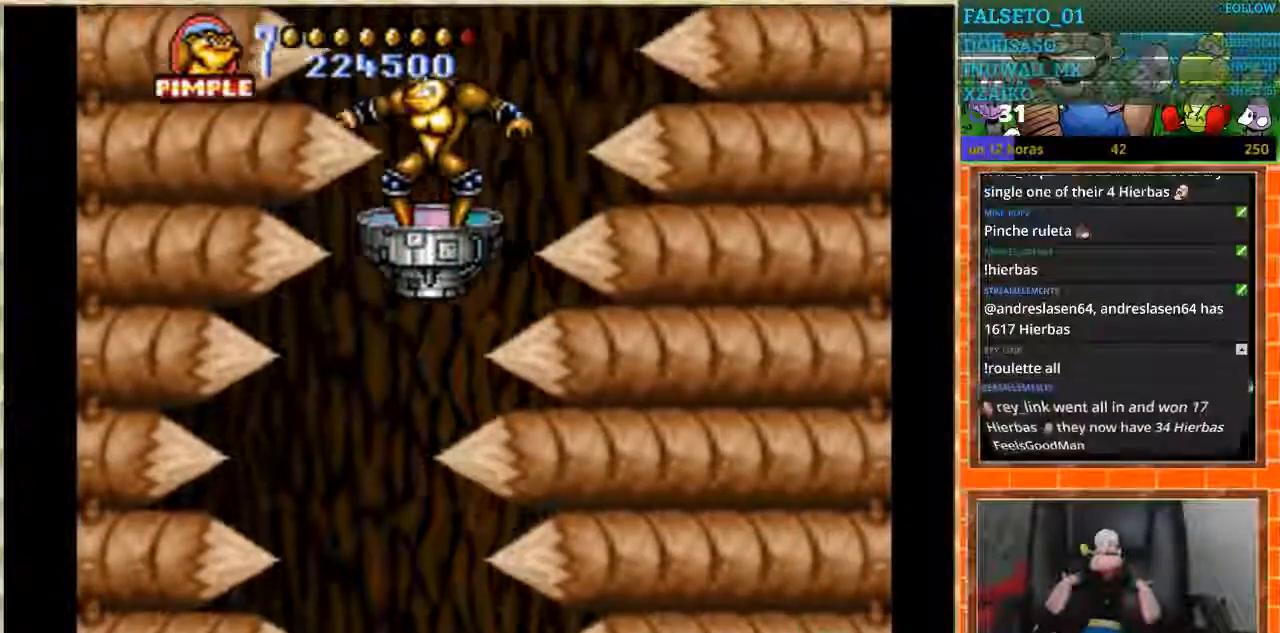
Gameplay with a controller (Nintendo layout); each line is a JSON object with the inputs held at the frame after it. "events" lists button and stick changes between this image and that frame as [ms after this image, input, new state], when the widget could be followed in between. Not read: L1 L3 R3.
{"buttons": [], "events": []}
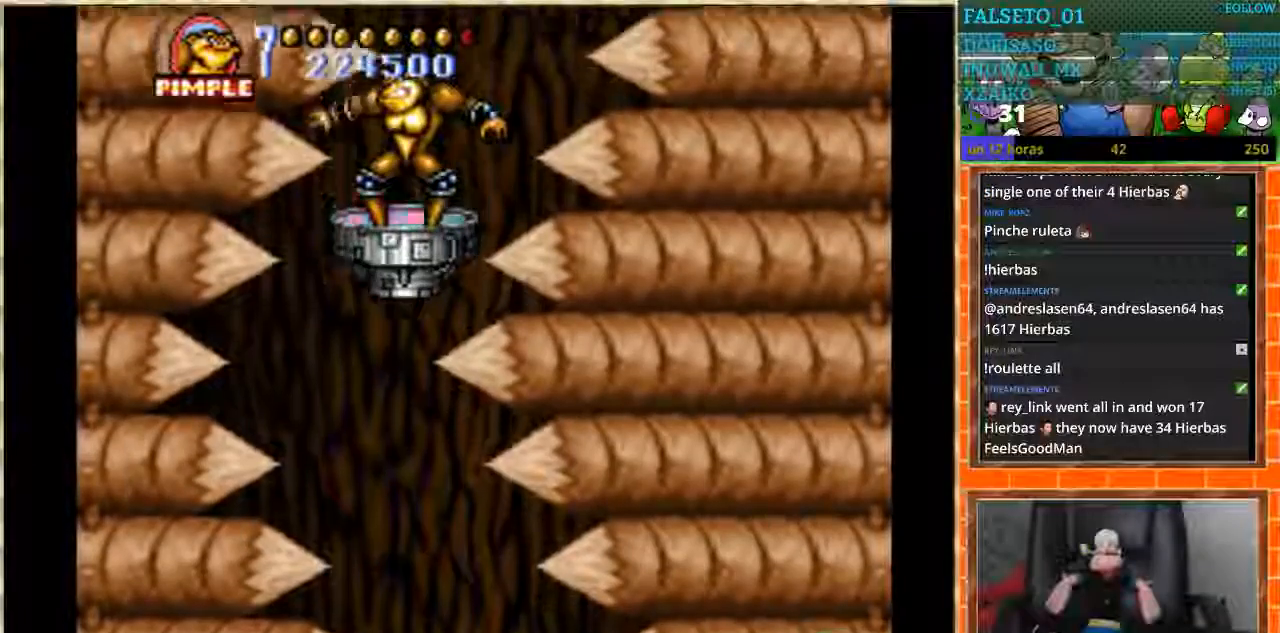
{"buttons": [], "events": [[67, "DPAD_LEFT", "down"], [133, "DPAD_LEFT", "up"]]}
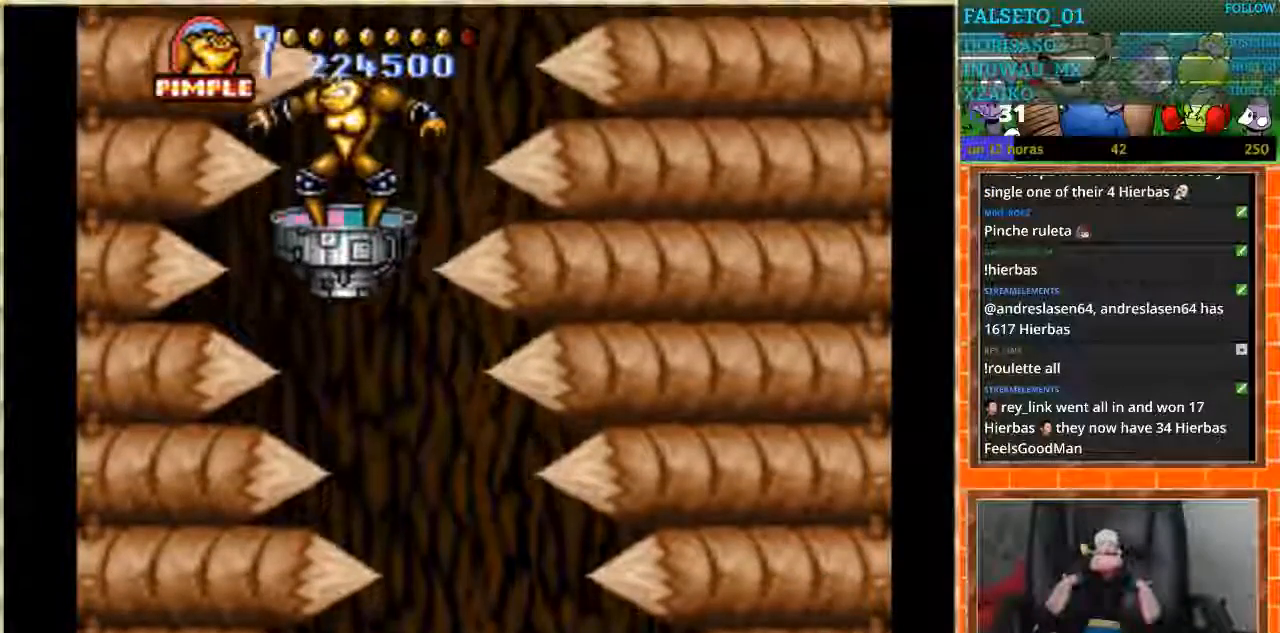
{"buttons": [], "events": []}
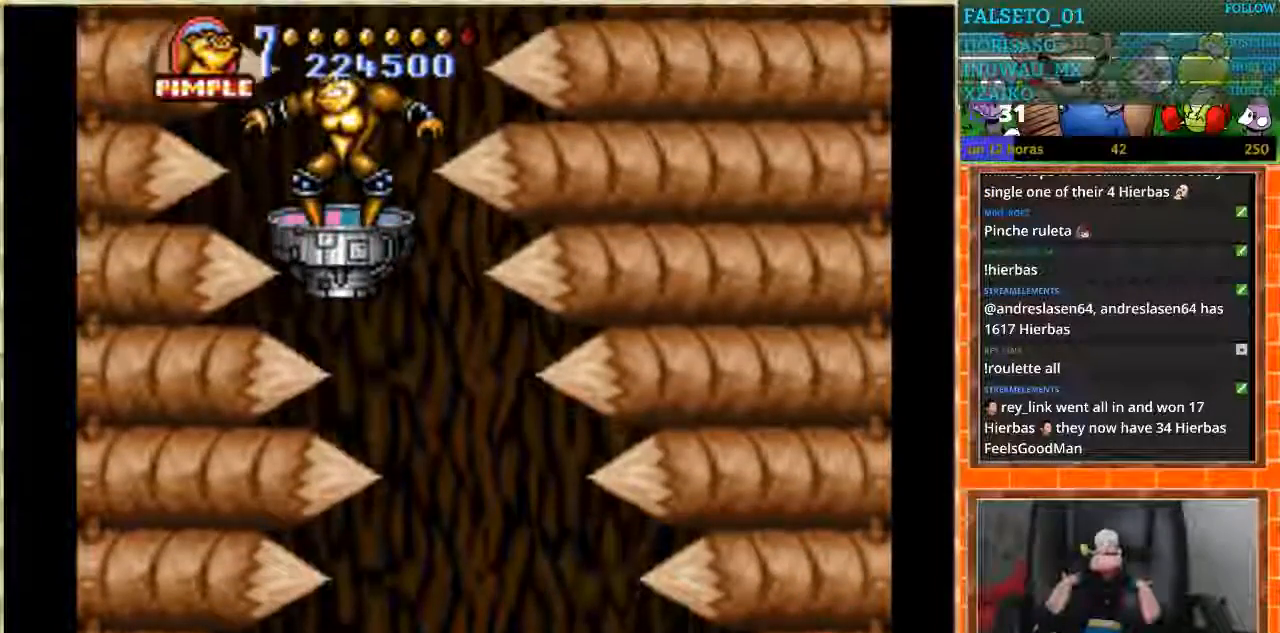
{"buttons": [], "events": [[234, "DPAD_RIGHT", "down"], [334, "DPAD_RIGHT", "up"]]}
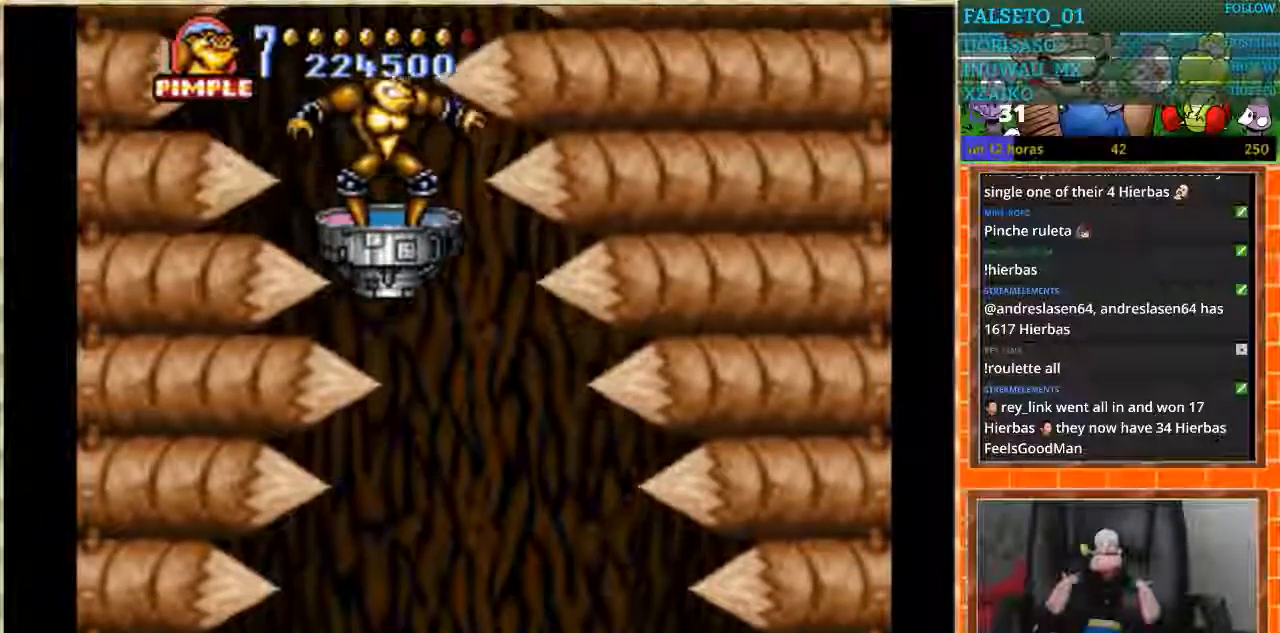
{"buttons": [], "events": [[334, "DPAD_RIGHT", "down"], [401, "DPAD_RIGHT", "up"]]}
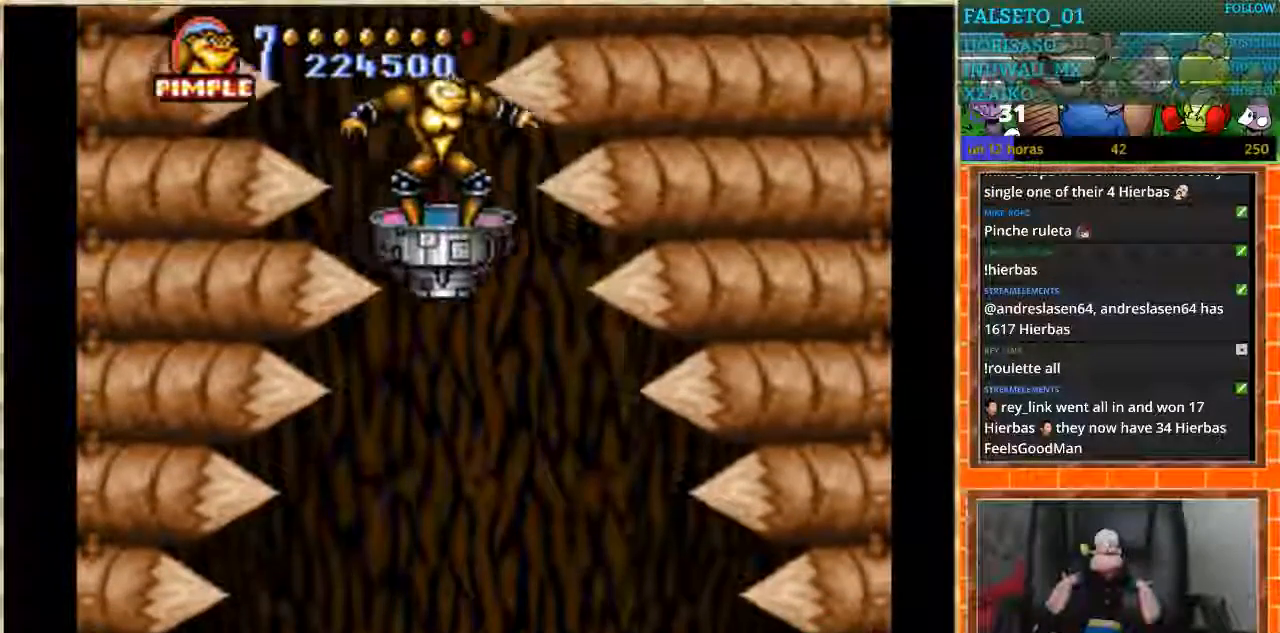
{"buttons": [], "events": [[367, "DPAD_LEFT", "down"], [400, "DPAD_LEFT", "up"]]}
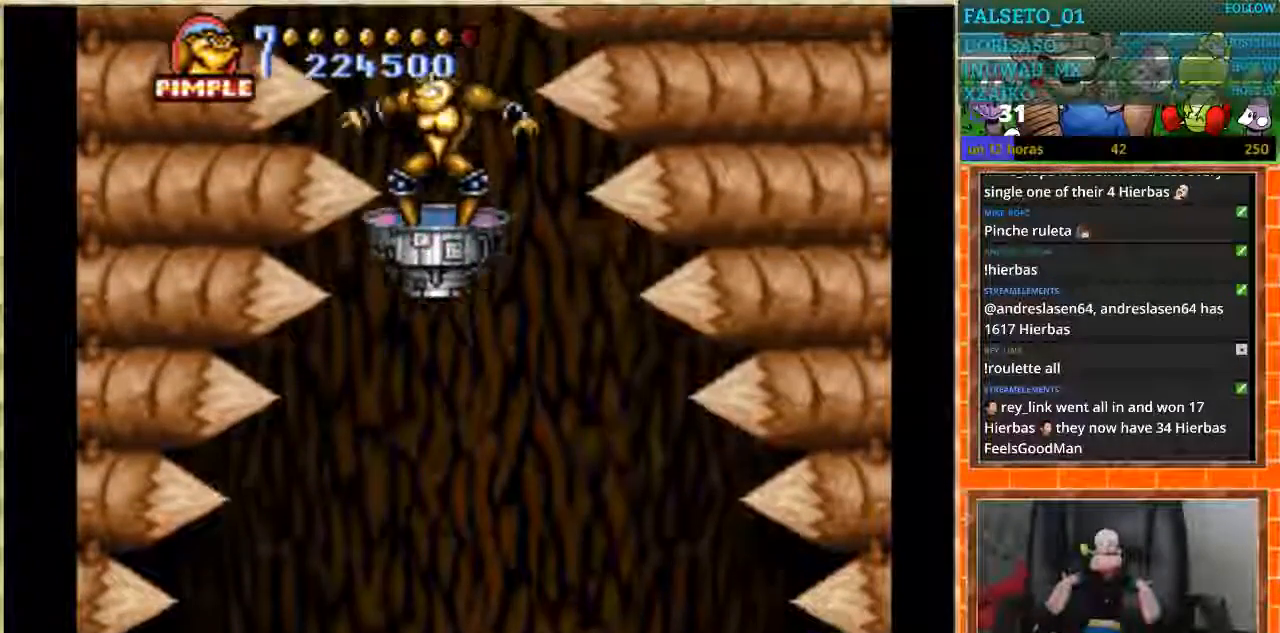
{"buttons": [], "events": [[134, "DPAD_RIGHT", "down"], [201, "DPAD_RIGHT", "up"]]}
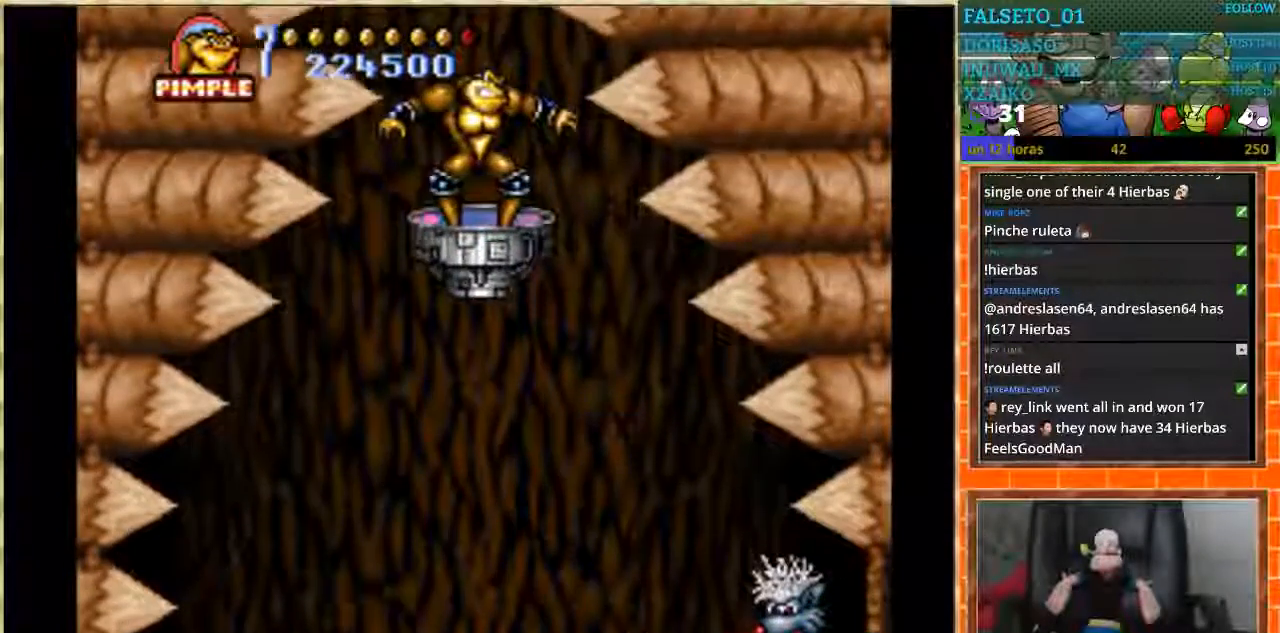
{"buttons": [], "events": [[200, "DPAD_UP", "down"], [367, "DPAD_UP", "up"]]}
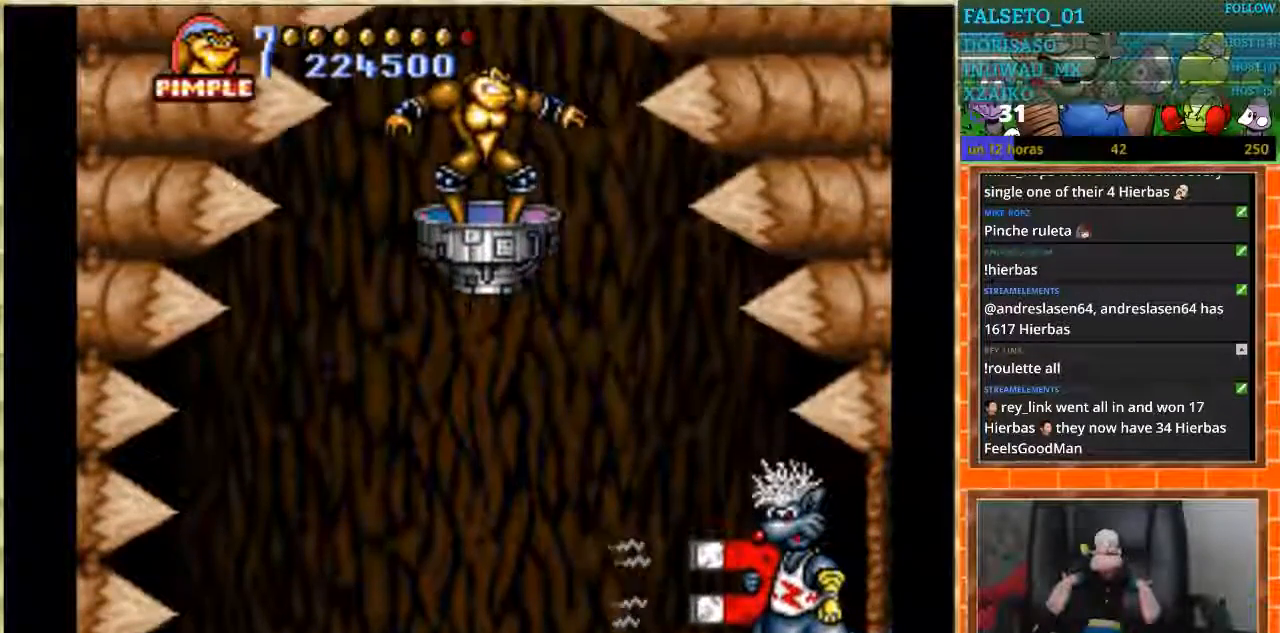
{"buttons": [], "events": [[67, "DPAD_LEFT", "down"], [167, "DPAD_LEFT", "up"], [301, "DPAD_DOWN", "down"], [468, "DPAD_DOWN", "up"]]}
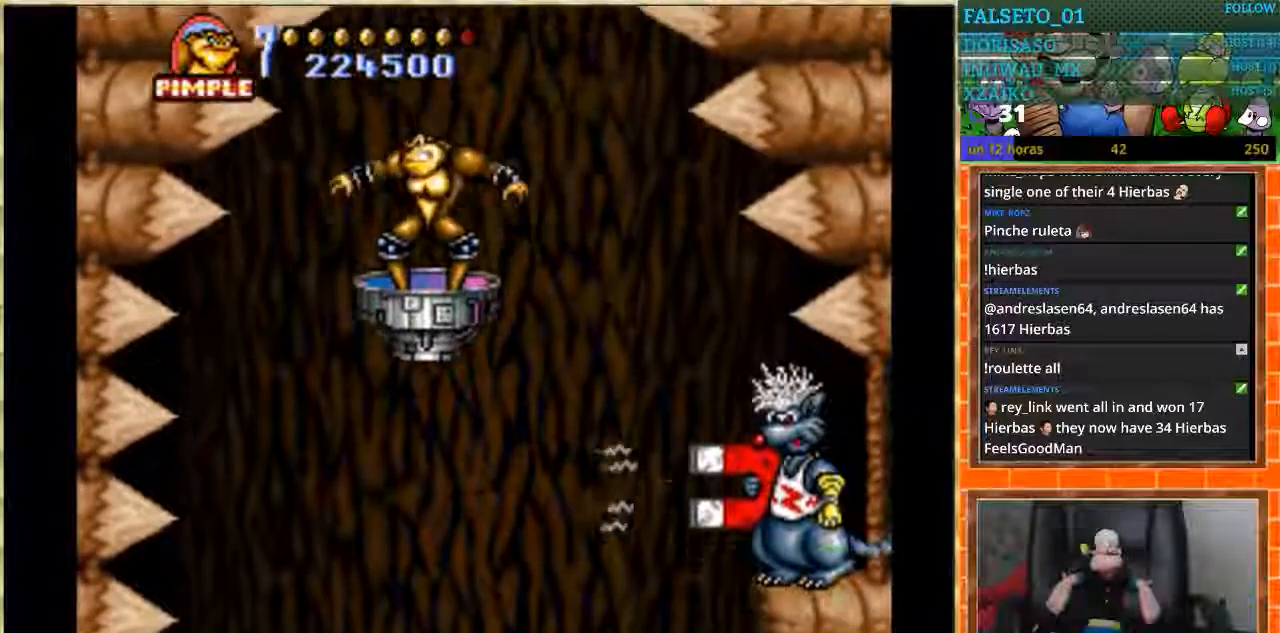
{"buttons": [], "events": [[33, "DPAD_LEFT", "down"], [167, "DPAD_LEFT", "up"]]}
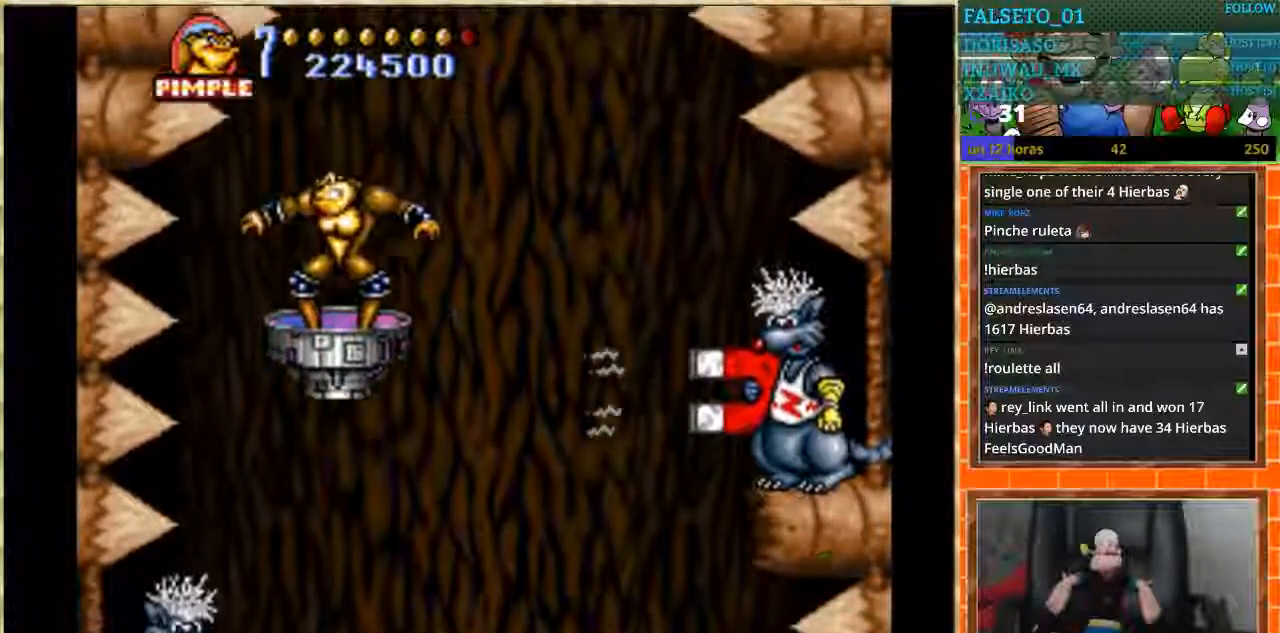
{"buttons": ["B"], "events": [[67, "DPAD_RIGHT", "down"], [334, "B", "down"], [434, "DPAD_RIGHT", "up"]]}
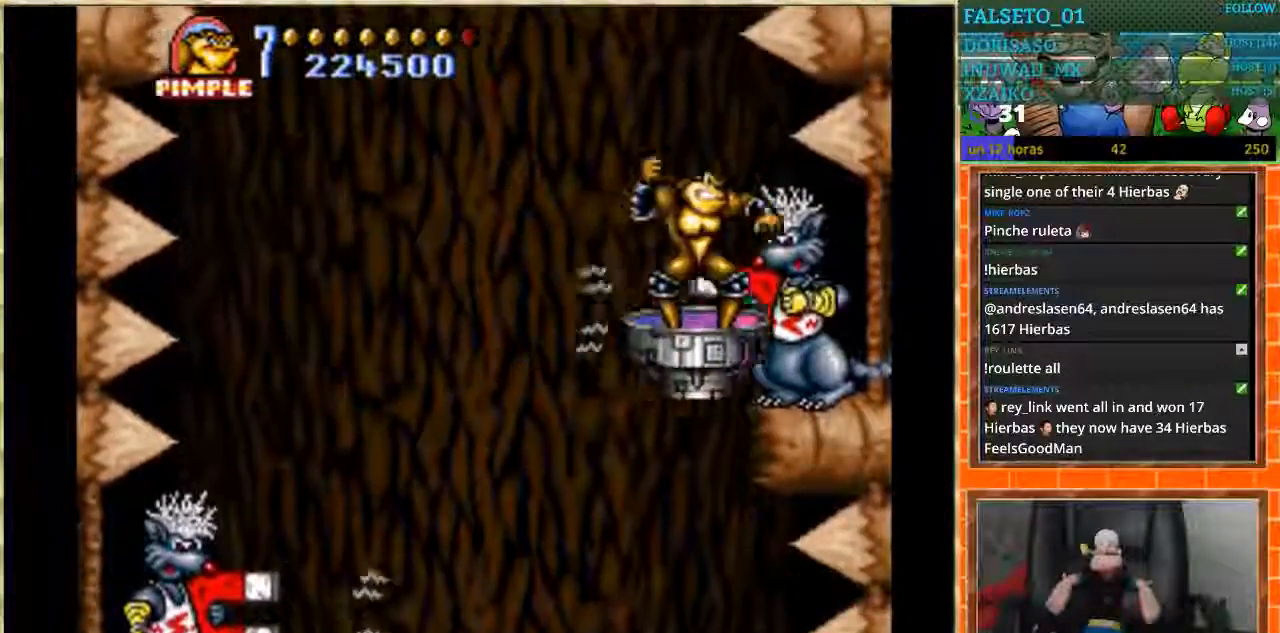
{"buttons": [], "events": [[33, "B", "up"]]}
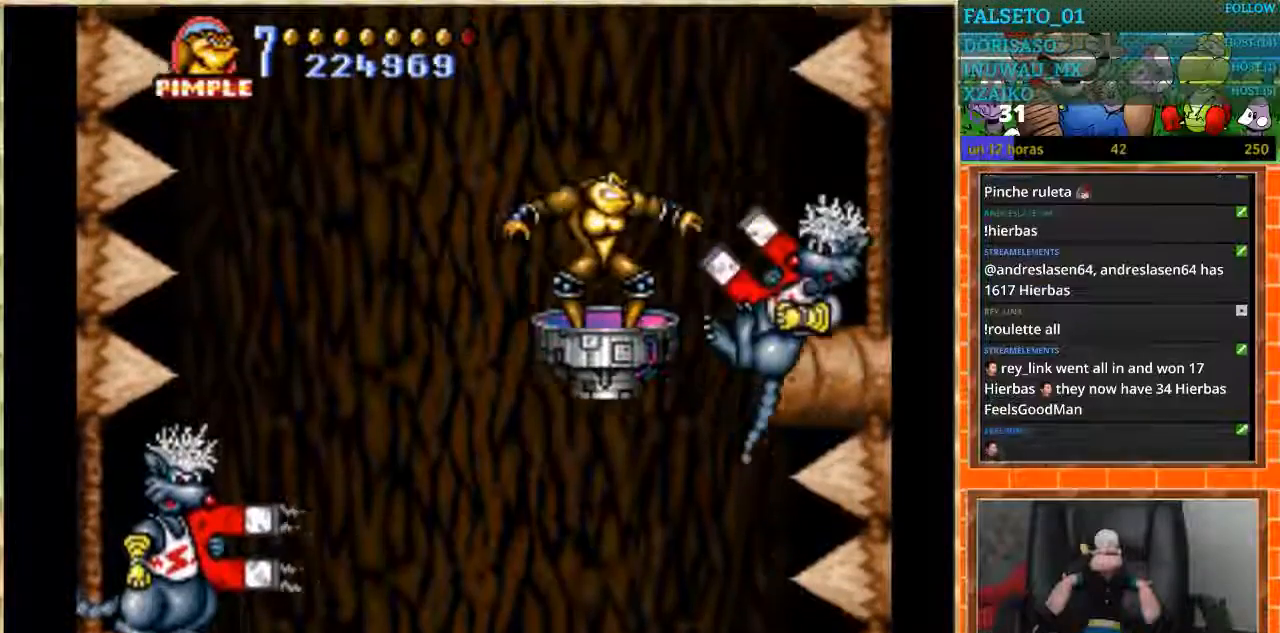
{"buttons": ["DPAD_LEFT"], "events": [[201, "DPAD_DOWN", "down"], [367, "DPAD_DOWN", "up"], [434, "DPAD_LEFT", "down"]]}
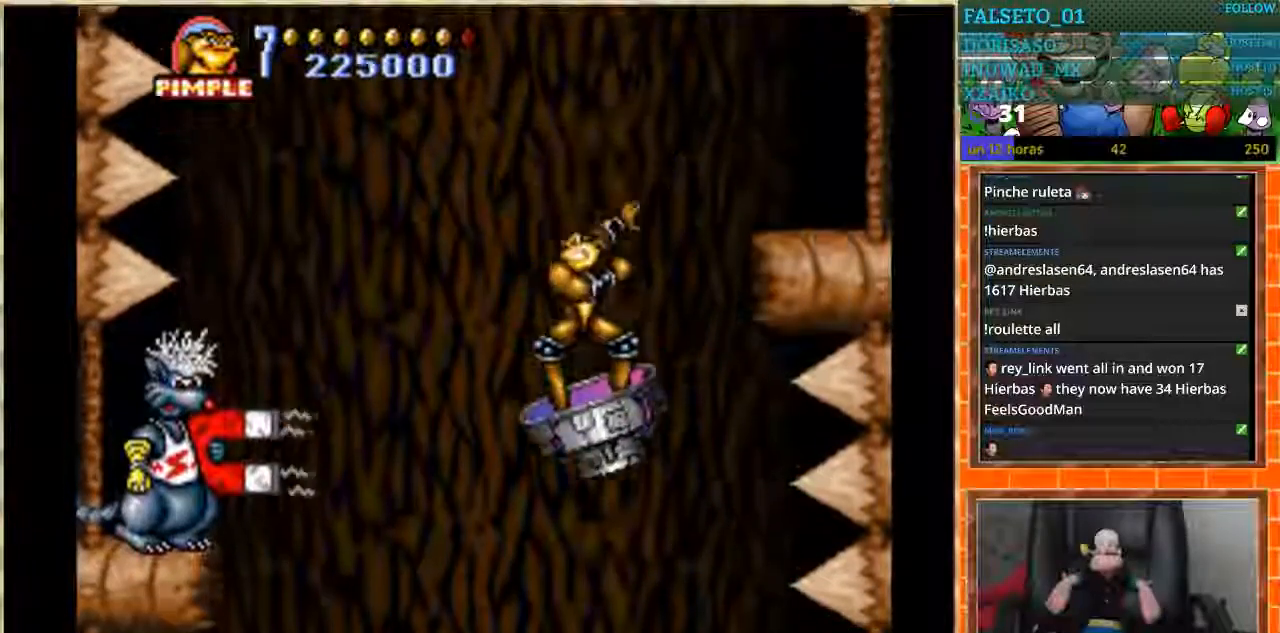
{"buttons": [], "events": [[133, "B", "down"], [400, "B", "up"], [400, "DPAD_LEFT", "up"]]}
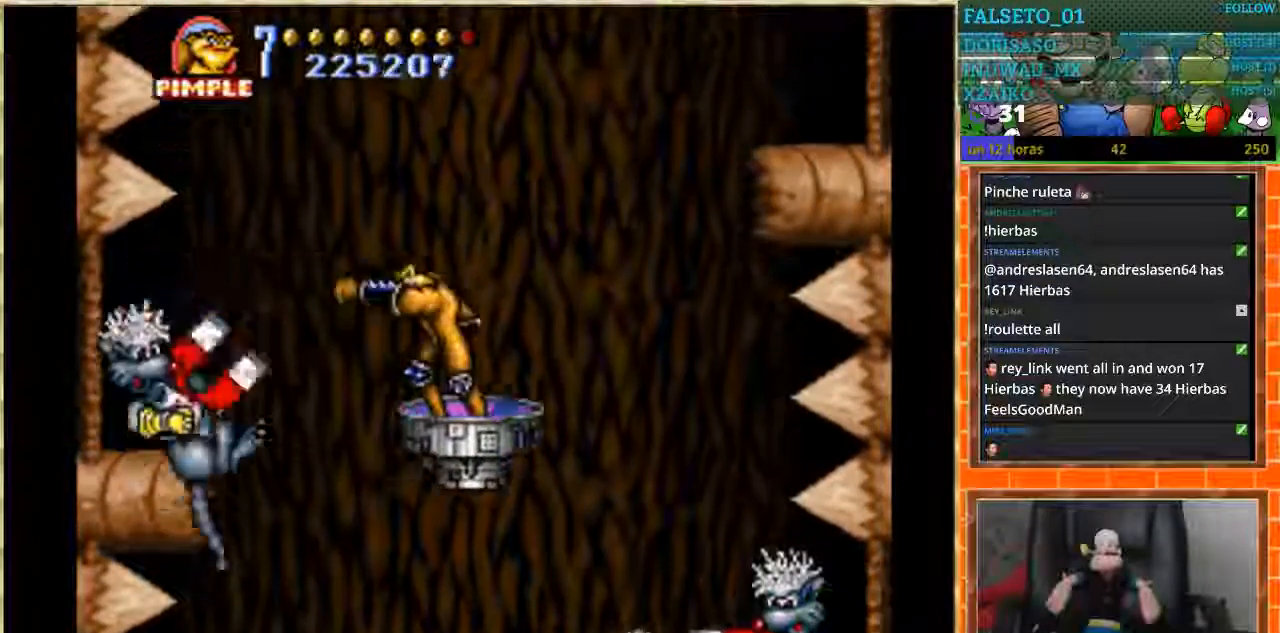
{"buttons": ["DPAD_LEFT"], "events": [[334, "DPAD_LEFT", "down"]]}
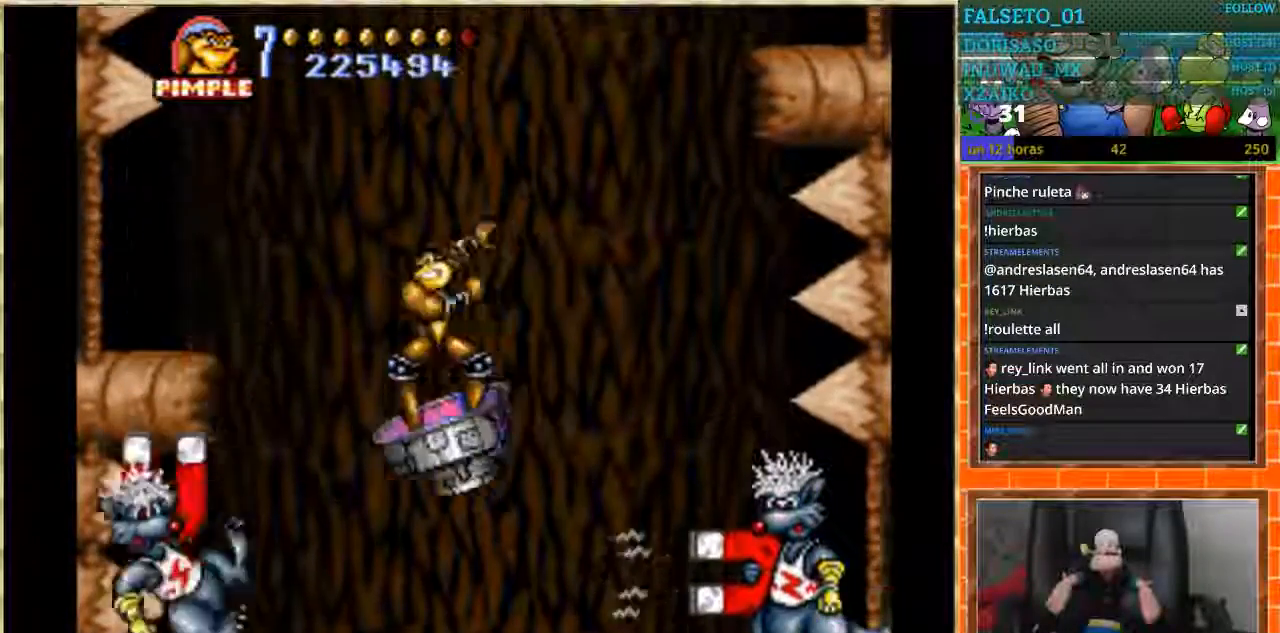
{"buttons": ["DPAD_RIGHT"], "events": [[33, "DPAD_LEFT", "up"], [333, "DPAD_LEFT", "down"], [467, "DPAD_LEFT", "up"], [500, "DPAD_RIGHT", "down"]]}
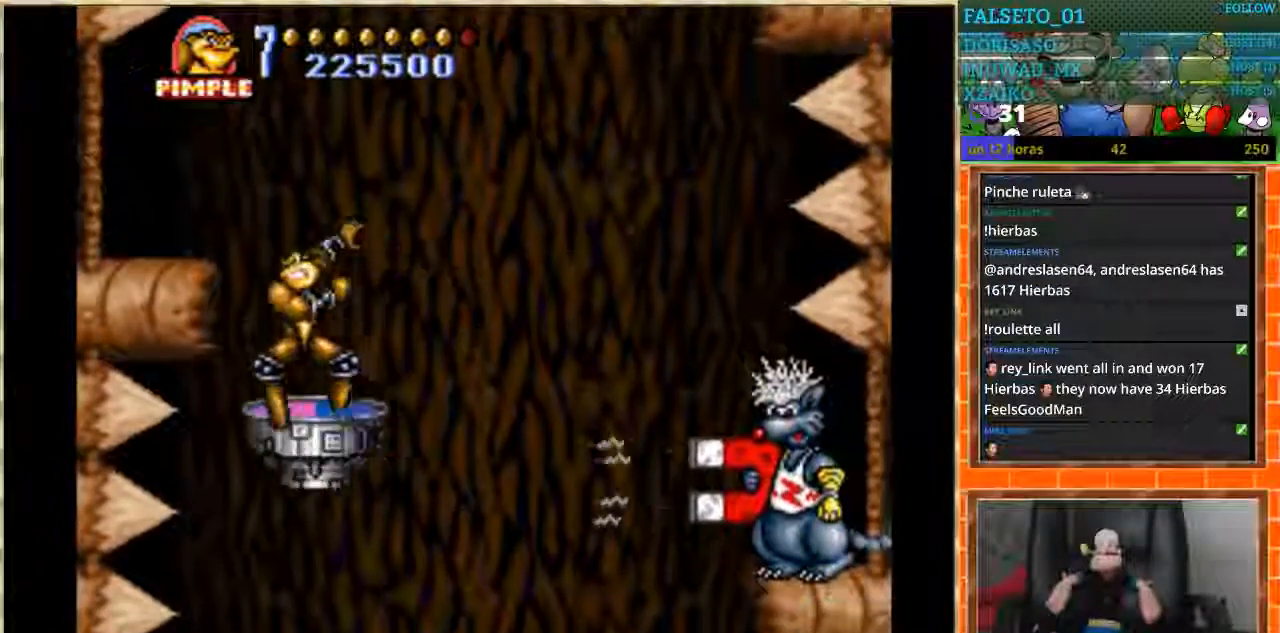
{"buttons": ["B", "DPAD_RIGHT"], "events": [[200, "B", "down"]]}
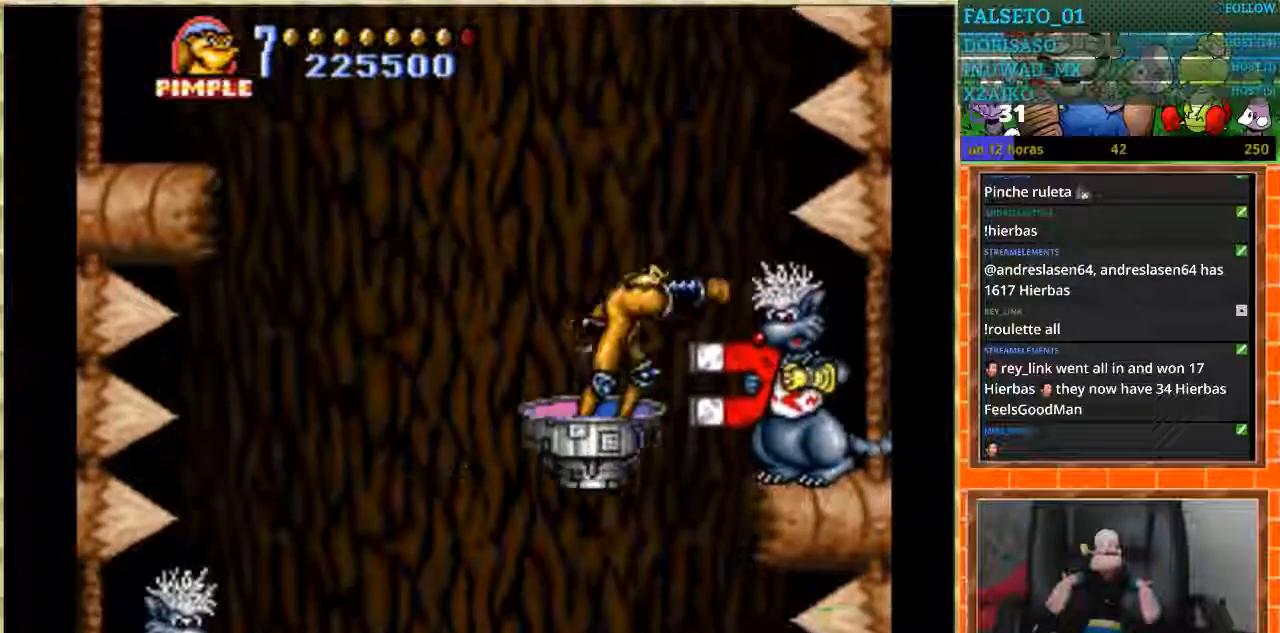
{"buttons": ["B"], "events": [[33, "B", "up"], [66, "DPAD_RIGHT", "up"], [333, "B", "down"], [433, "B", "up"], [500, "B", "down"]]}
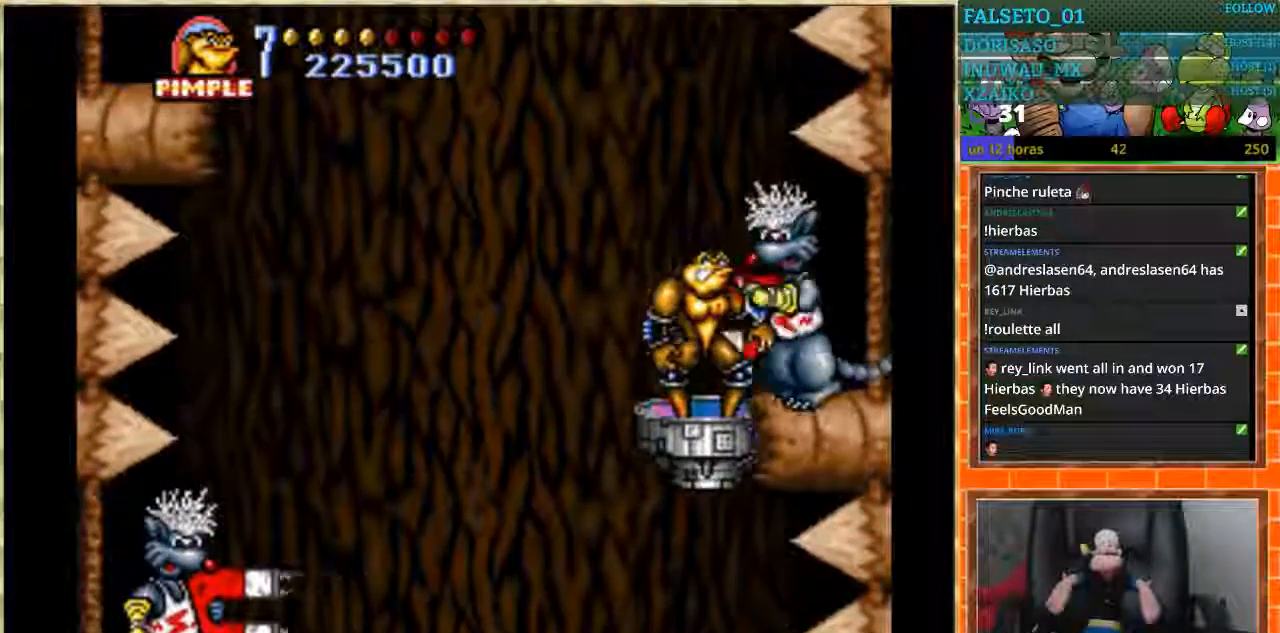
{"buttons": [], "events": [[300, "B", "up"]]}
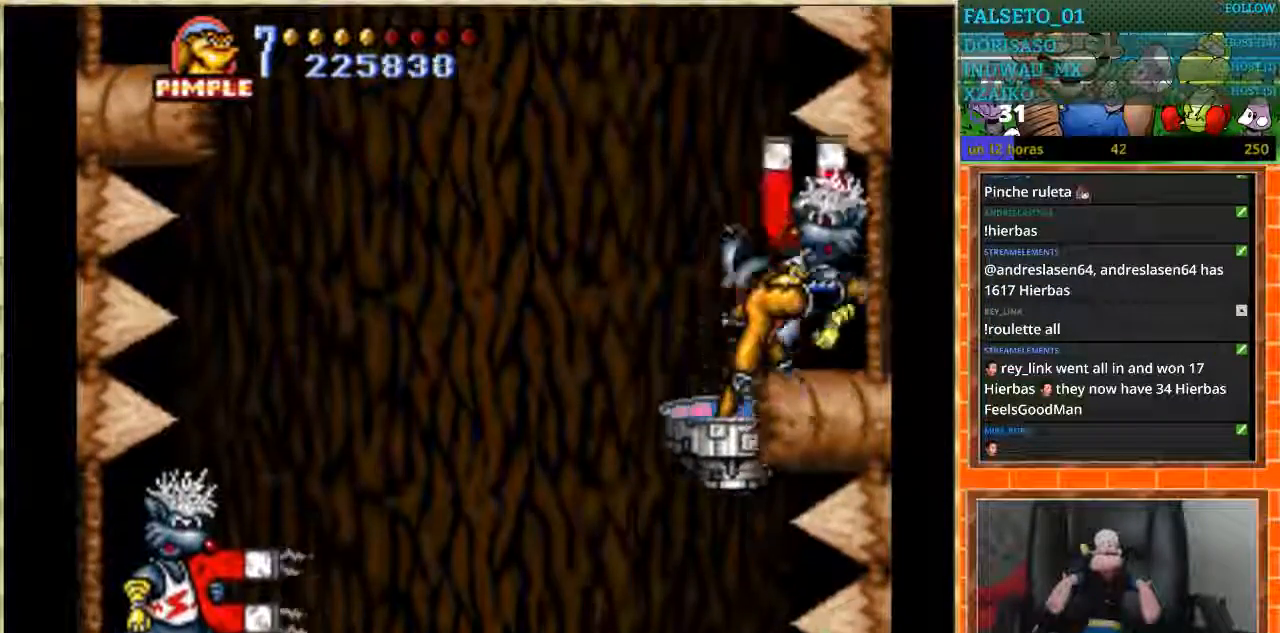
{"buttons": [], "events": [[33, "DPAD_LEFT", "down"], [433, "DPAD_LEFT", "up"]]}
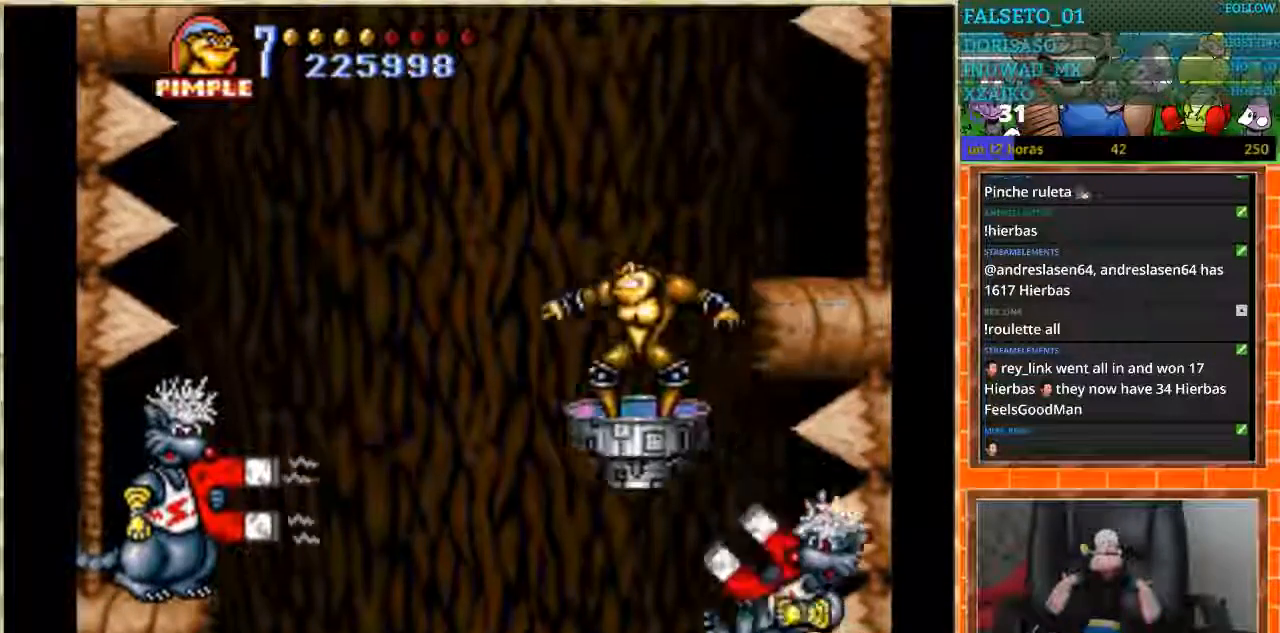
{"buttons": ["DPAD_LEFT"], "events": [[400, "DPAD_LEFT", "down"]]}
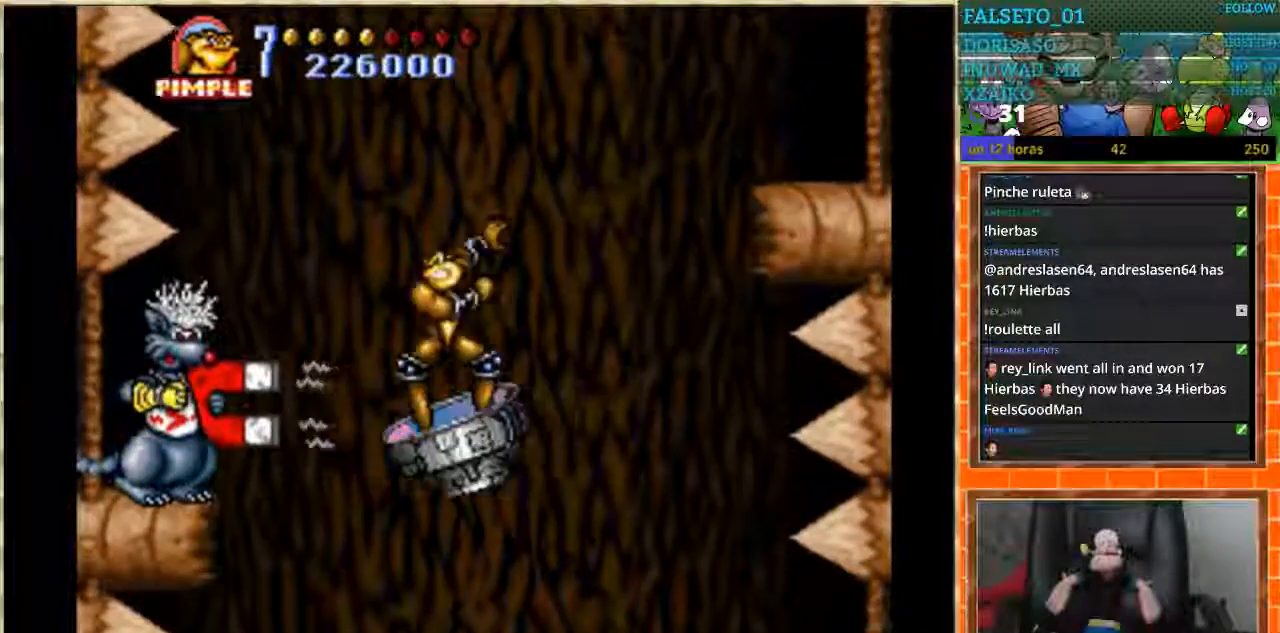
{"buttons": [], "events": [[33, "B", "down"], [166, "DPAD_LEFT", "up"], [233, "B", "up"]]}
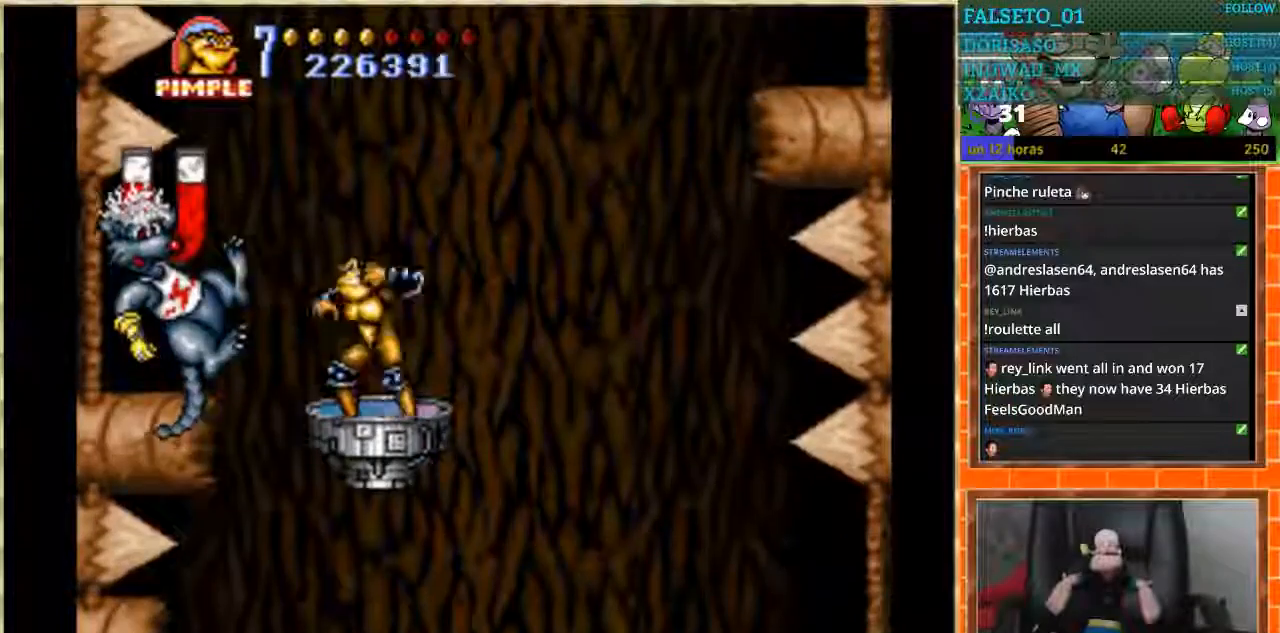
{"buttons": [], "events": []}
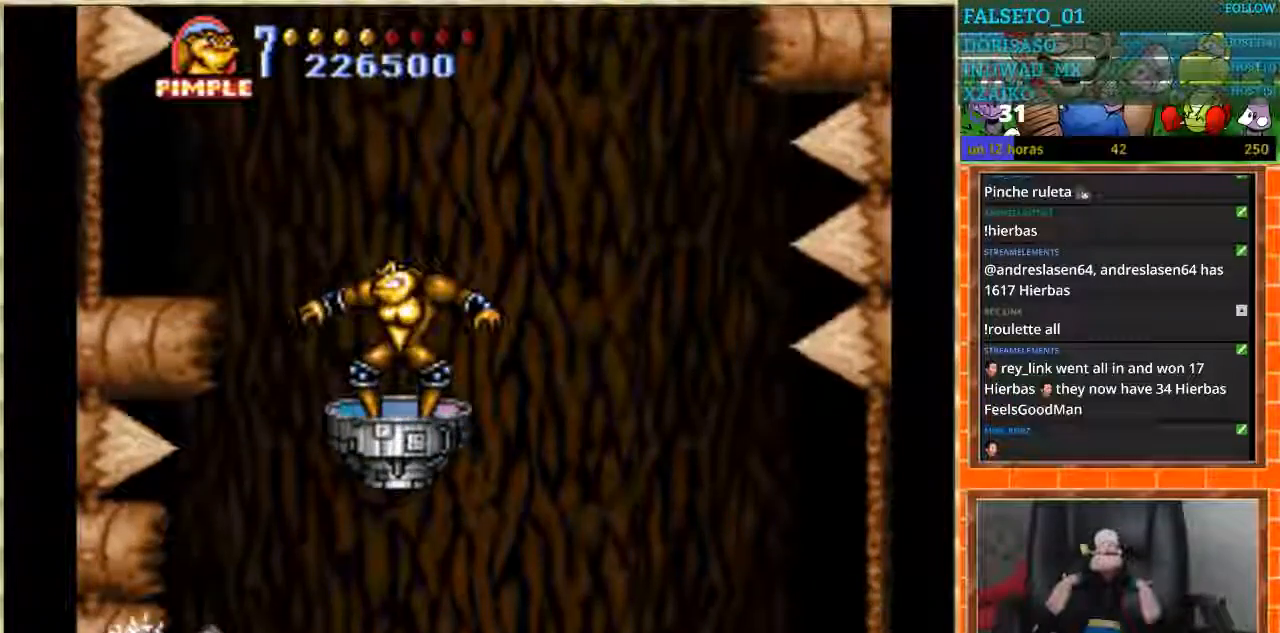
{"buttons": [], "events": [[166, "DPAD_LEFT", "down"], [233, "DPAD_LEFT", "up"]]}
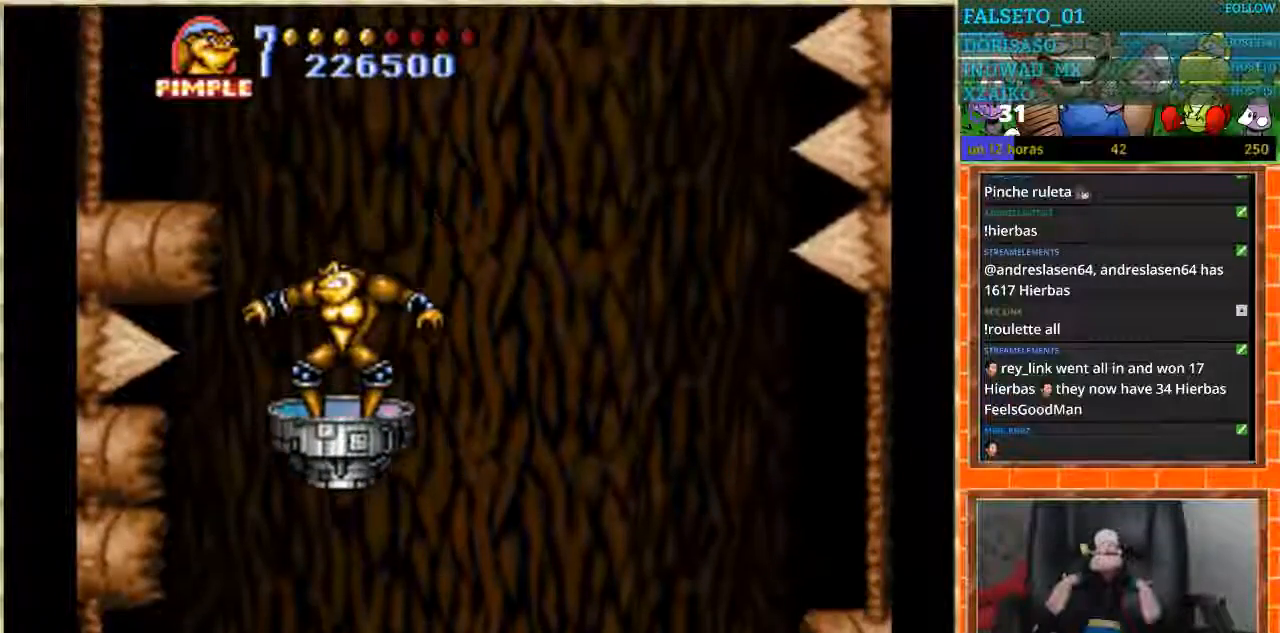
{"buttons": [], "events": [[334, "DPAD_UP", "down"], [501, "DPAD_UP", "up"]]}
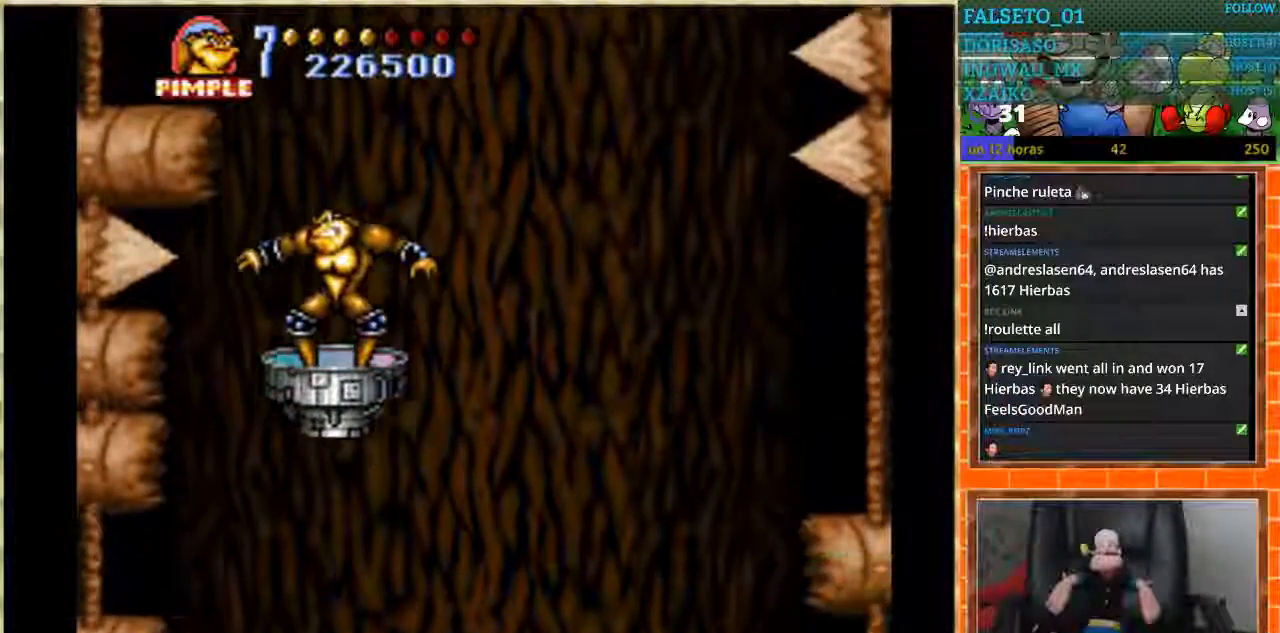
{"buttons": [], "events": [[33, "DPAD_RIGHT", "down"], [133, "DPAD_RIGHT", "up"], [166, "DPAD_UP", "down"], [300, "DPAD_UP", "up"]]}
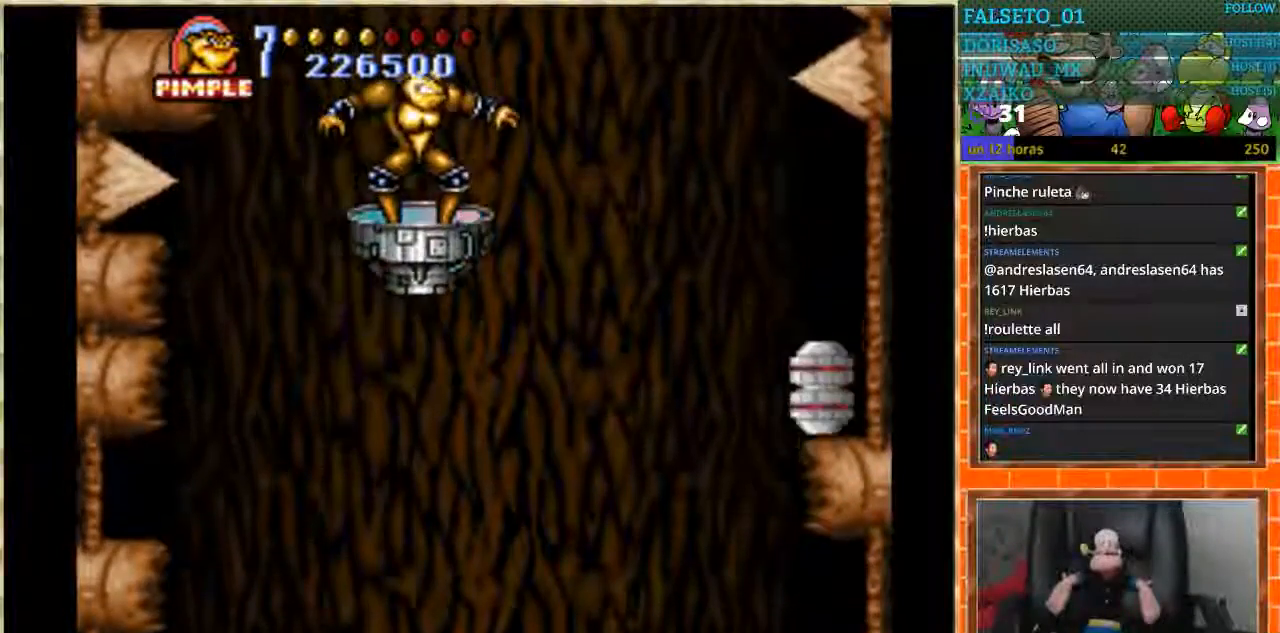
{"buttons": [], "events": [[100, "DPAD_RIGHT", "down"], [200, "DPAD_RIGHT", "up"], [334, "DPAD_LEFT", "down"], [434, "DPAD_LEFT", "up"]]}
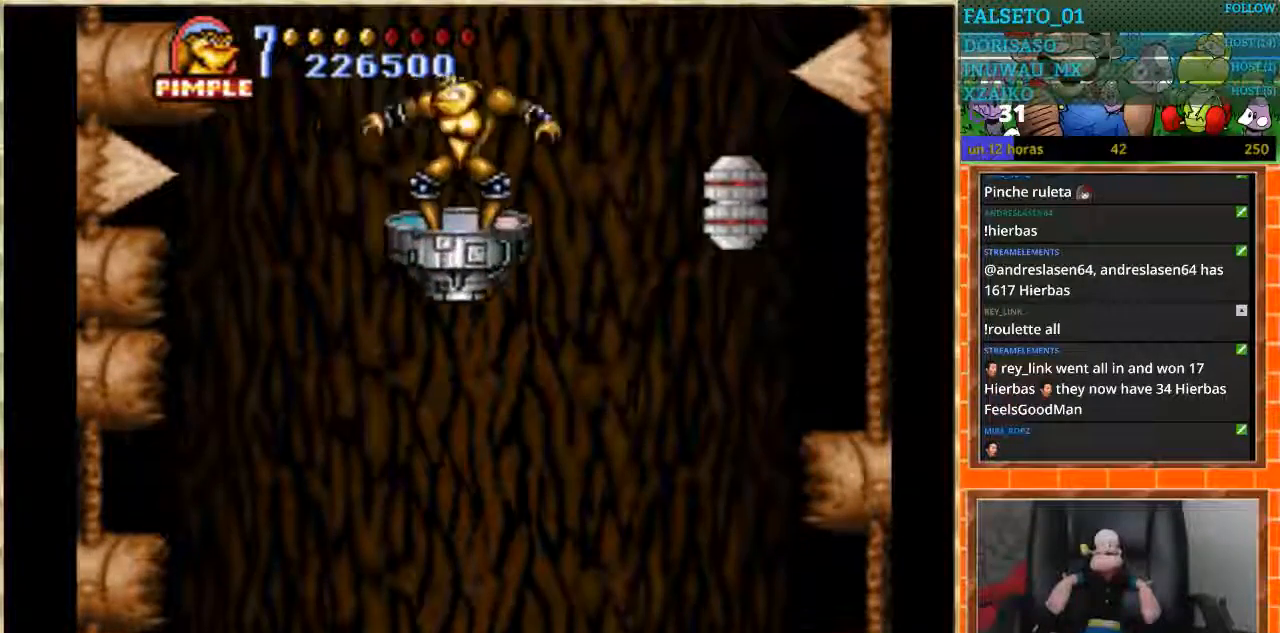
{"buttons": [], "events": [[33, "DPAD_RIGHT", "down"], [166, "DPAD_DOWN", "down"], [300, "B", "down"], [433, "B", "up"], [467, "DPAD_DOWN", "up"], [500, "DPAD_RIGHT", "up"]]}
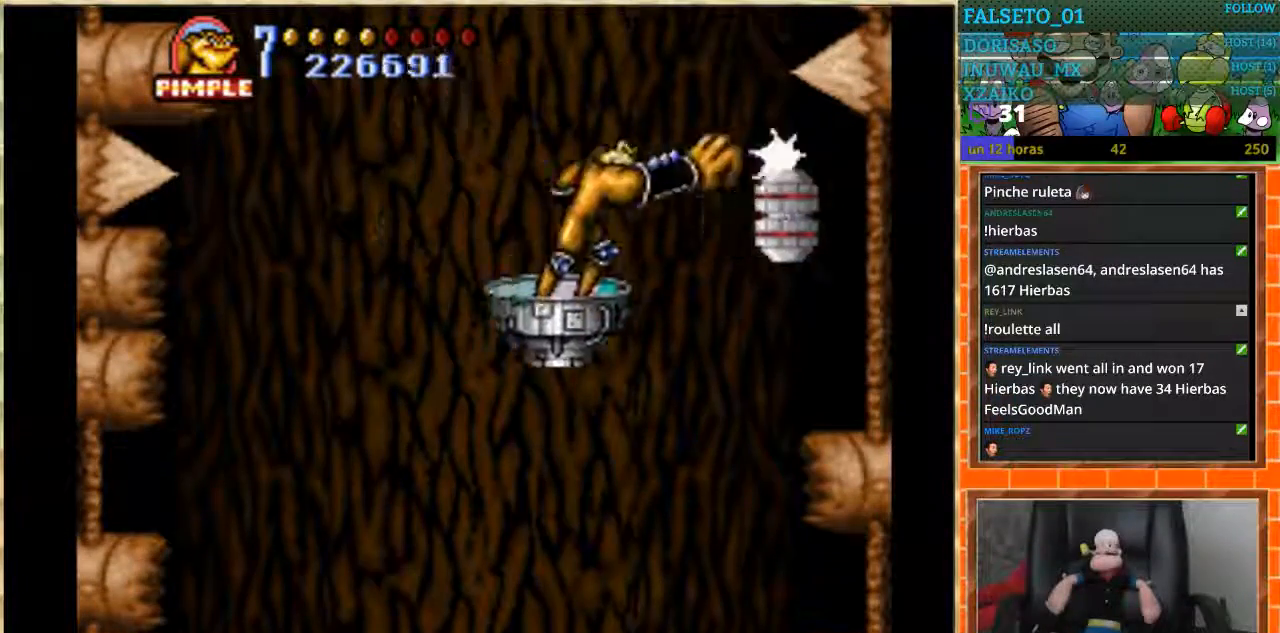
{"buttons": ["DPAD_UP"], "events": [[467, "DPAD_UP", "down"]]}
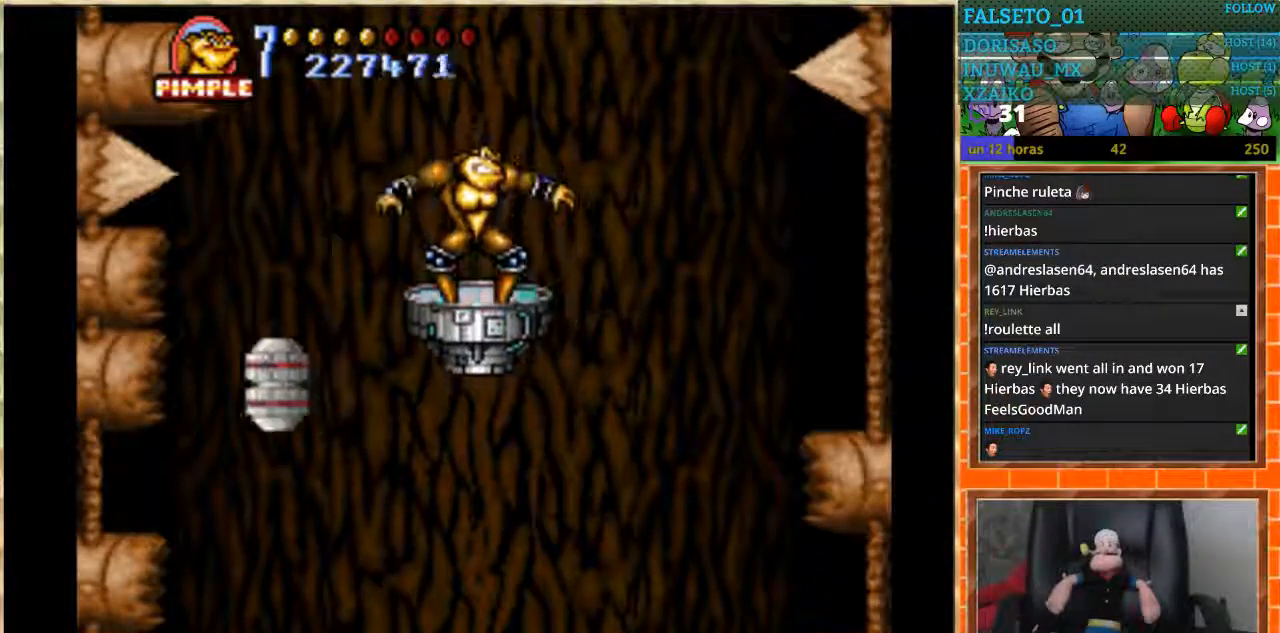
{"buttons": ["DPAD_LEFT"], "events": [[266, "DPAD_UP", "up"], [367, "DPAD_LEFT", "down"]]}
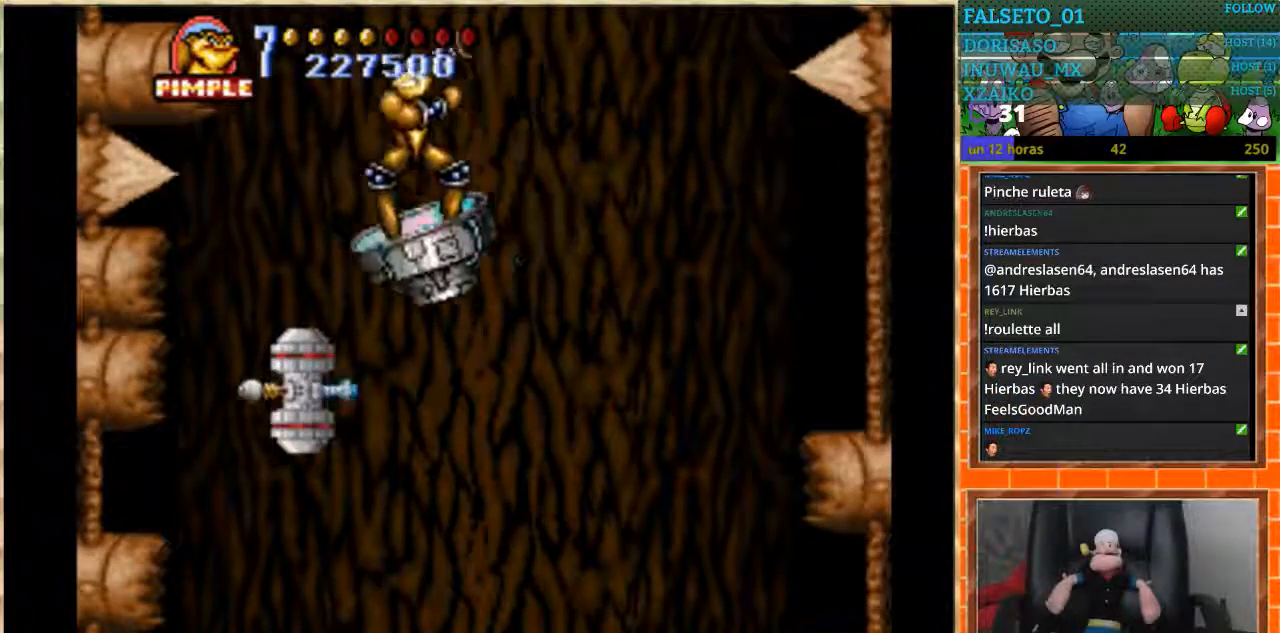
{"buttons": [], "events": [[100, "DPAD_LEFT", "up"], [134, "DPAD_UP", "down"], [167, "B", "down"], [300, "B", "up"], [367, "DPAD_UP", "up"]]}